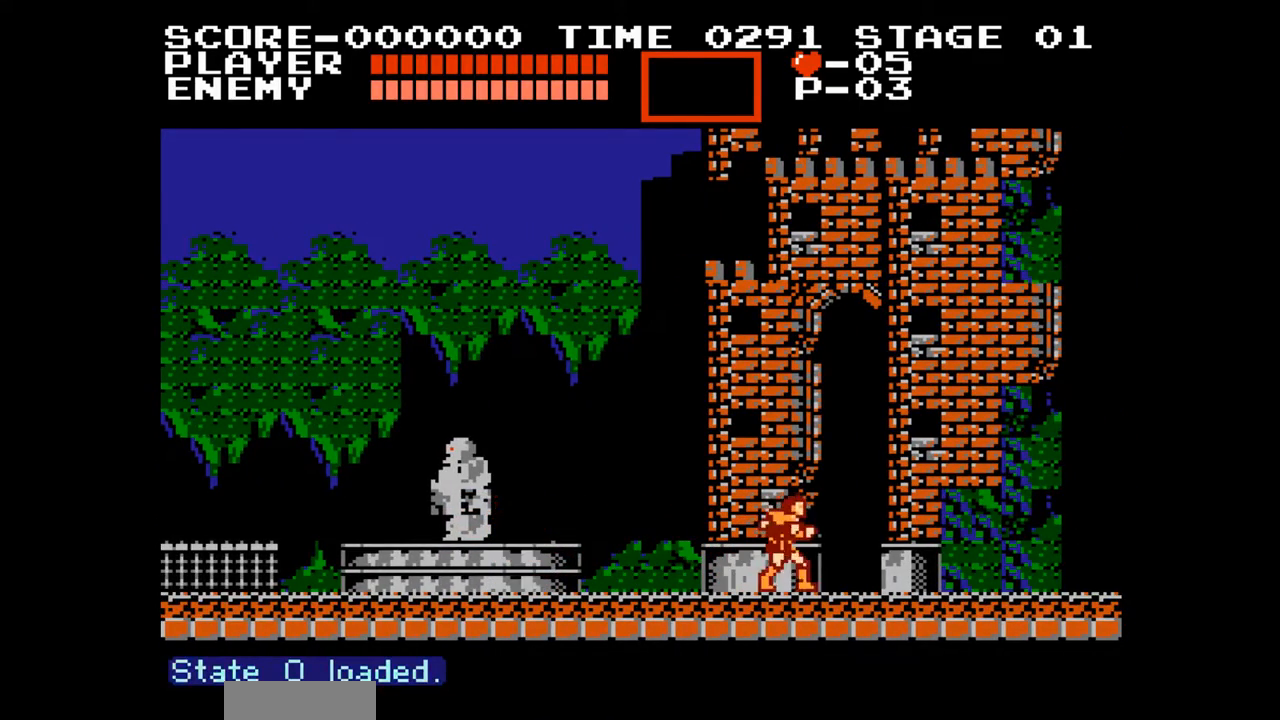
Gameplay with a controller (Nintendo layout); each line is a JSON object with the inputs held at the frame after it. "events" lists button and stick changes between this image and that frame as [ms after this image, input, new state], when the widget could be followed in between. Not read: L3 R3.
{"buttons": ["DPAD_RIGHT"], "events": []}
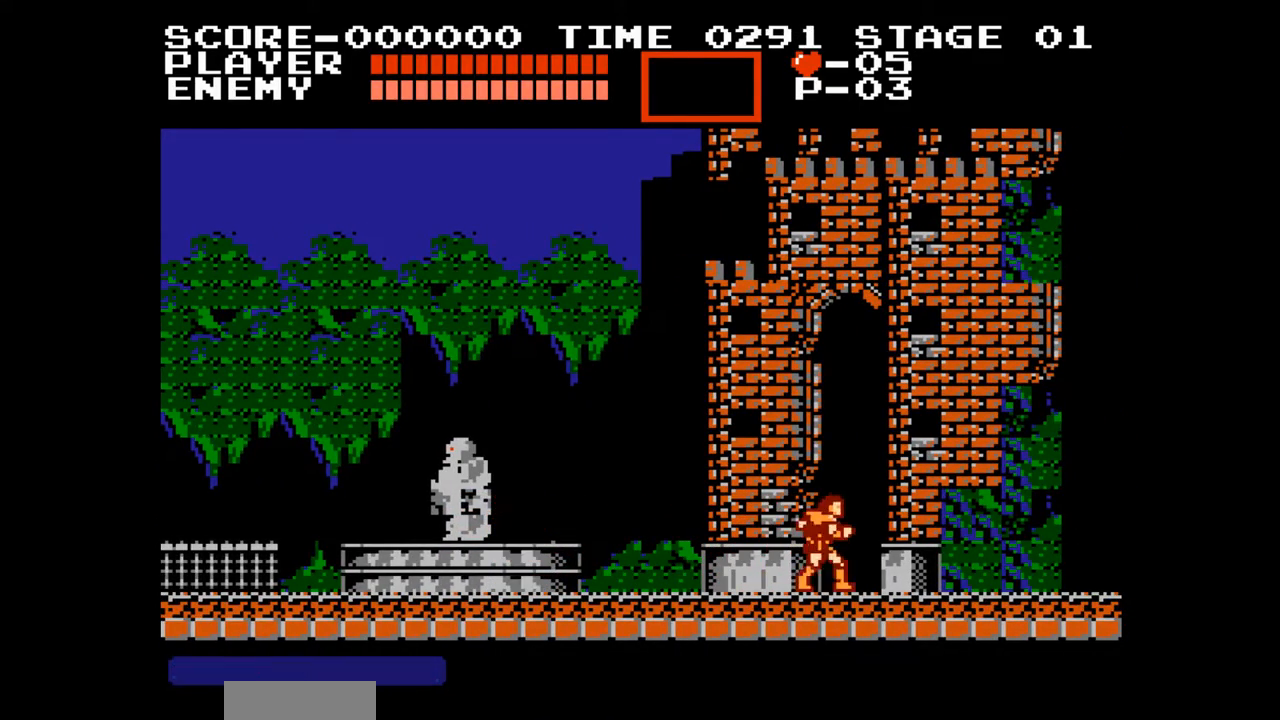
{"buttons": ["DPAD_RIGHT"], "events": []}
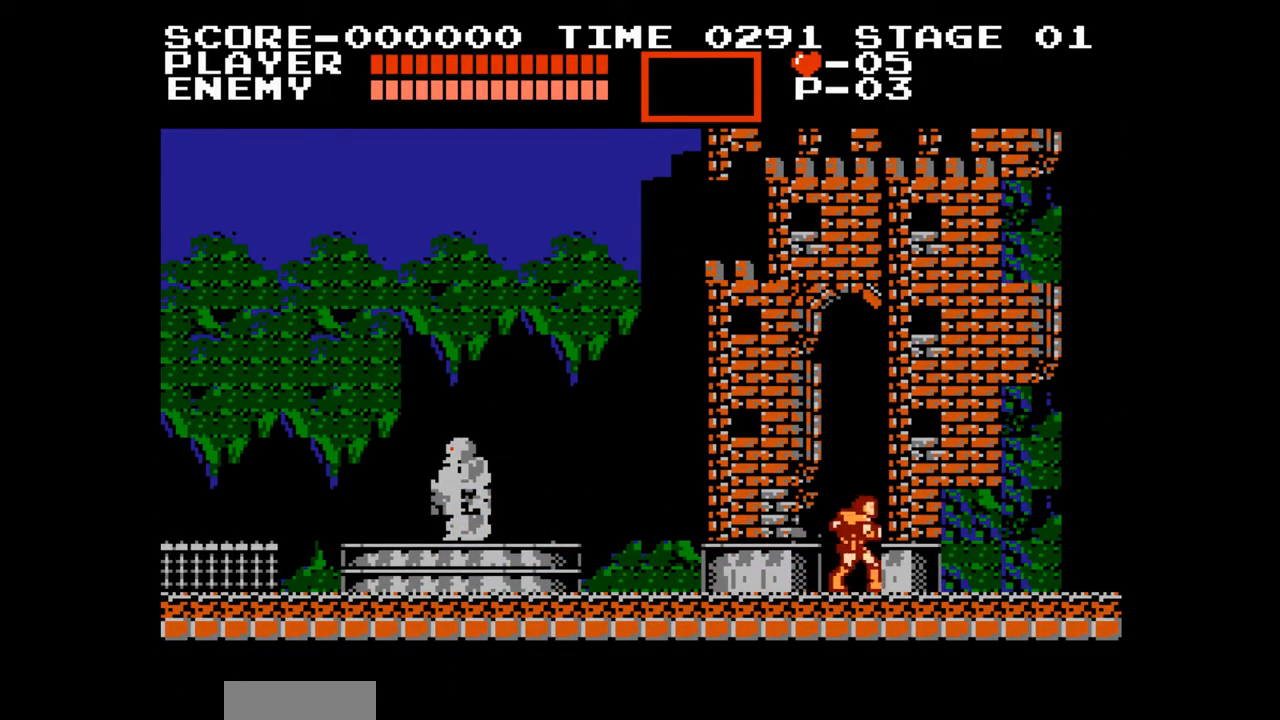
{"buttons": ["DPAD_RIGHT"], "events": []}
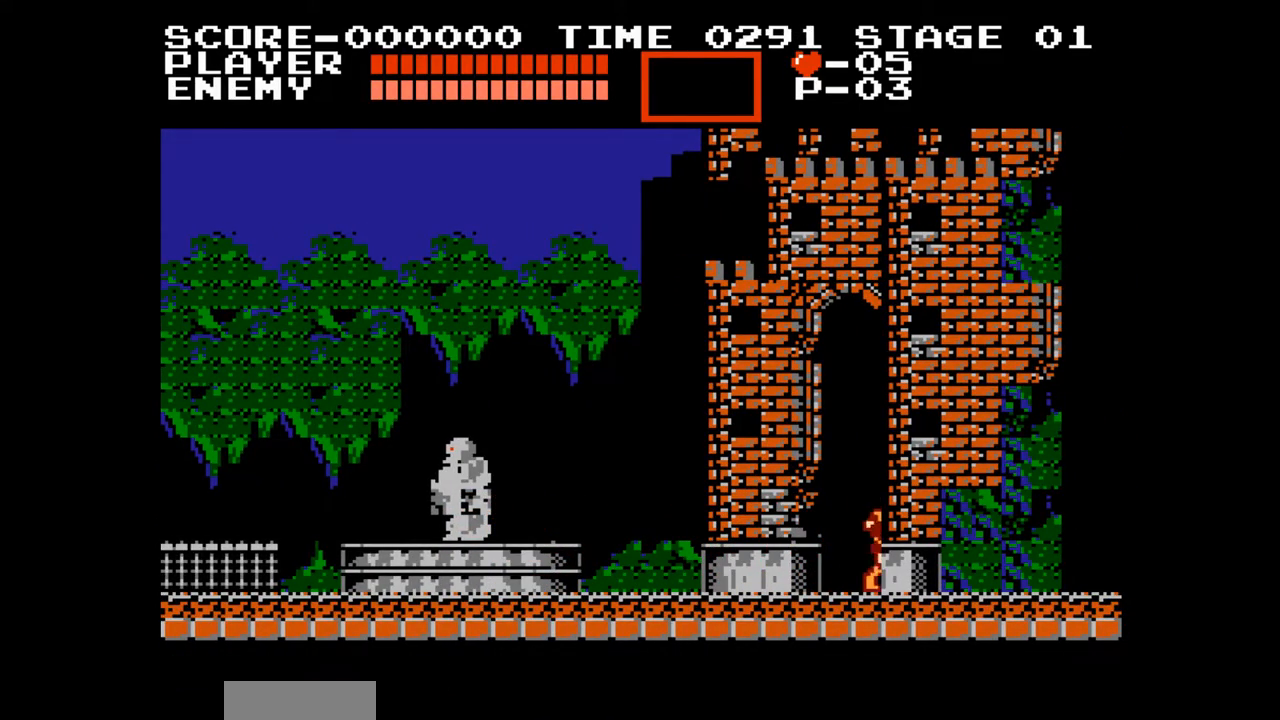
{"buttons": ["DPAD_RIGHT"], "events": [[200, "DPAD_RIGHT", "up"], [400, "DPAD_RIGHT", "down"]]}
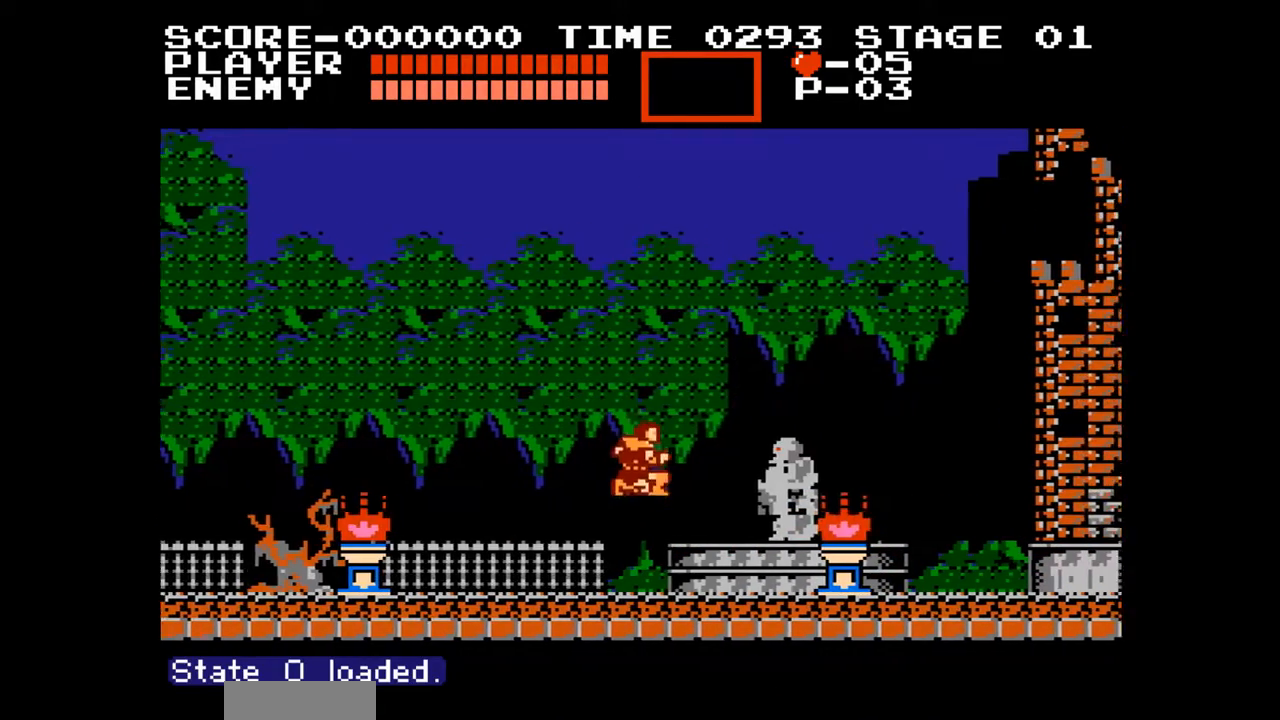
{"buttons": ["DPAD_RIGHT"], "events": []}
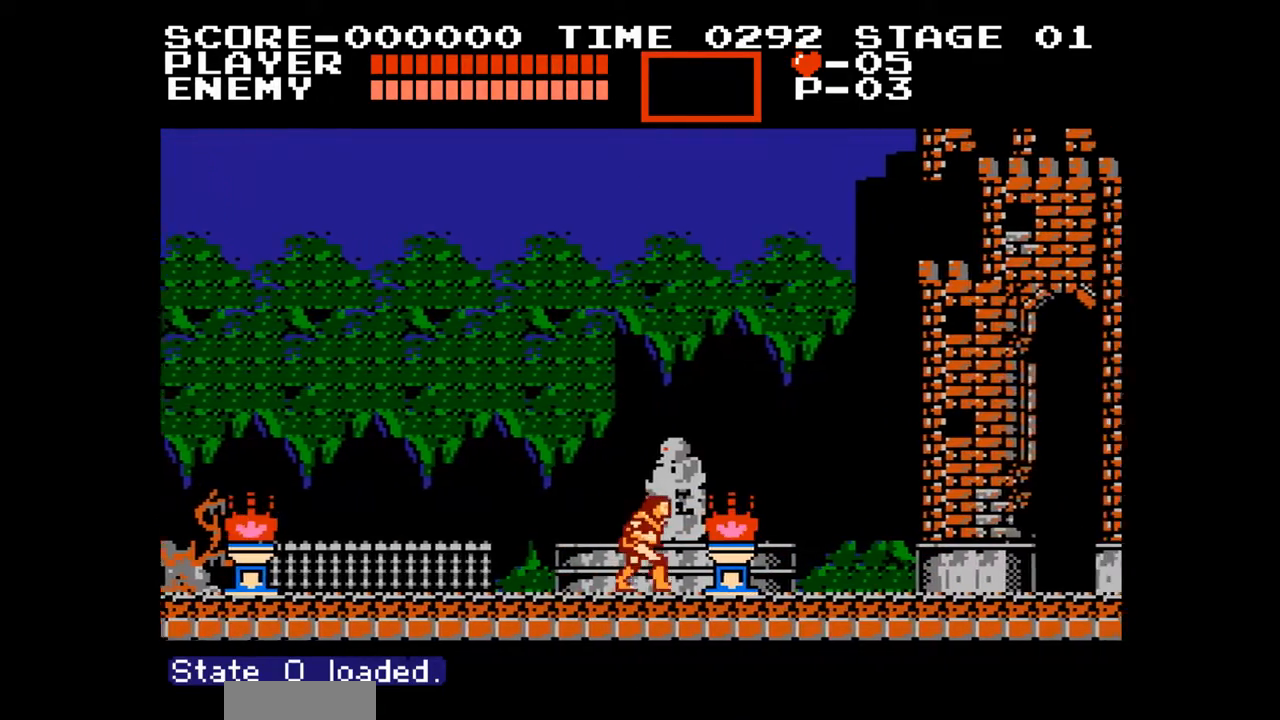
{"buttons": ["DPAD_RIGHT"], "events": []}
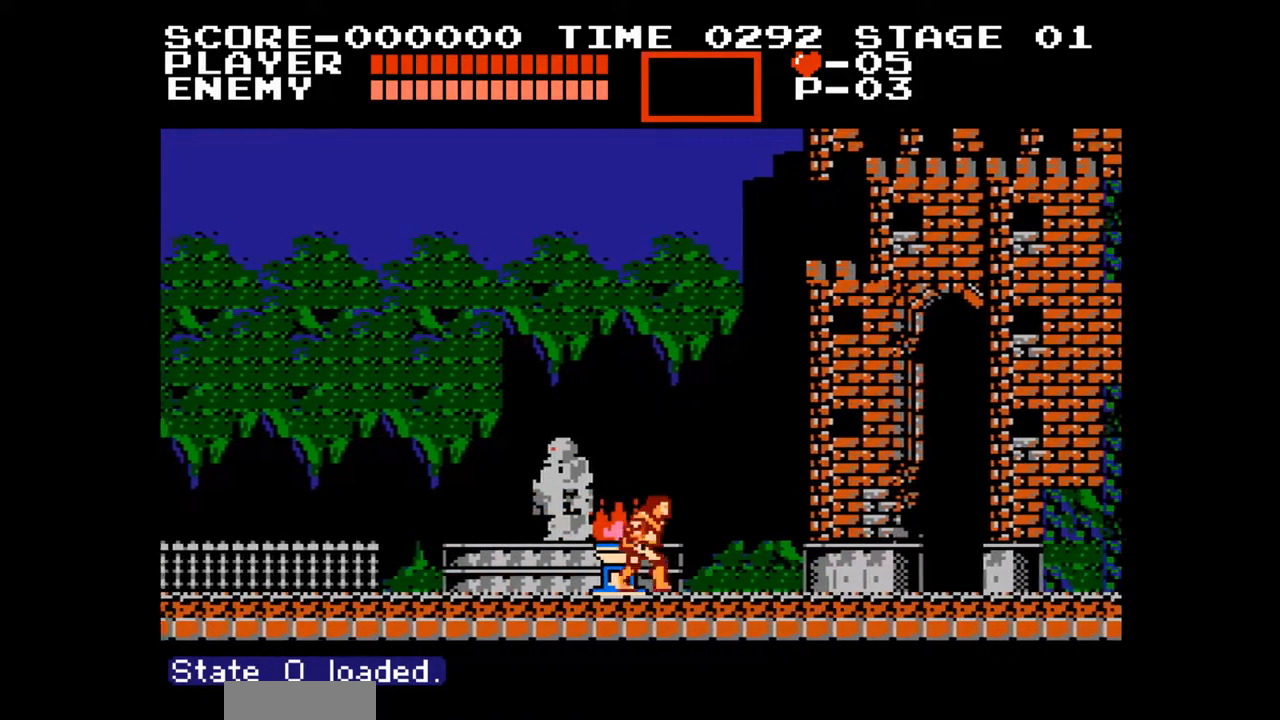
{"buttons": ["DPAD_RIGHT"], "events": []}
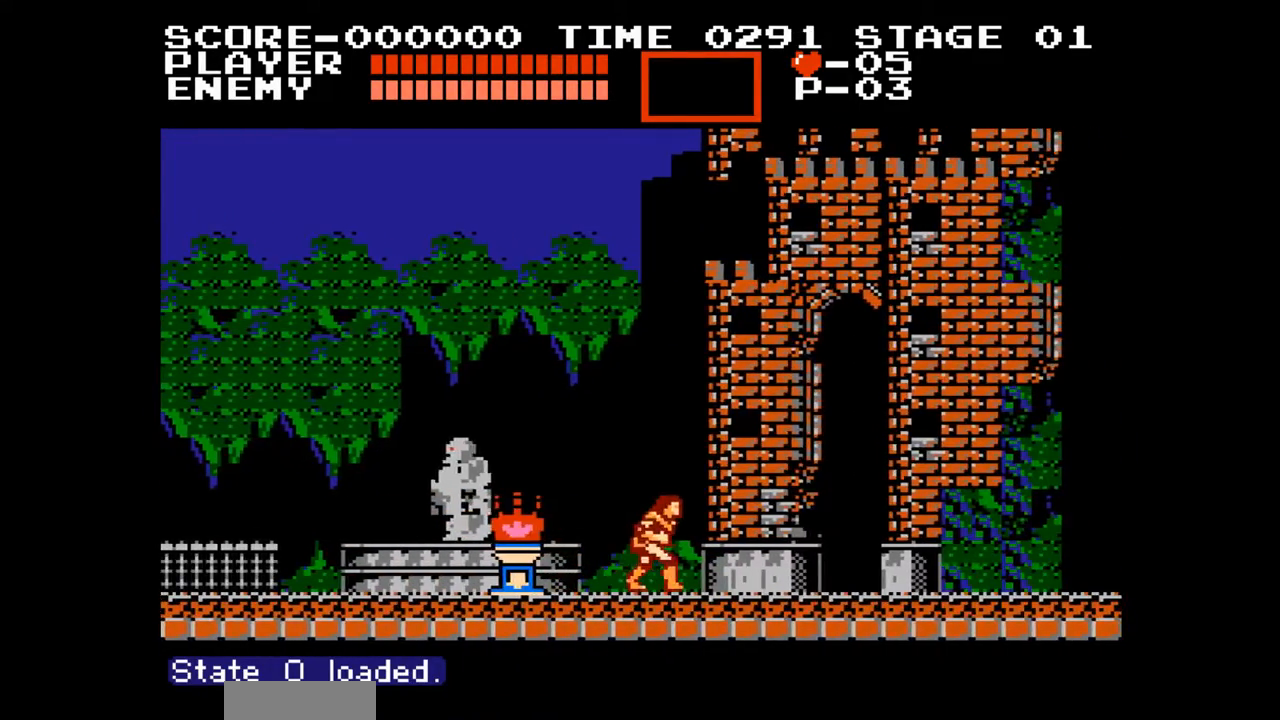
{"buttons": ["DPAD_RIGHT"], "events": [[150, "A", "down"], [283, "A", "up"]]}
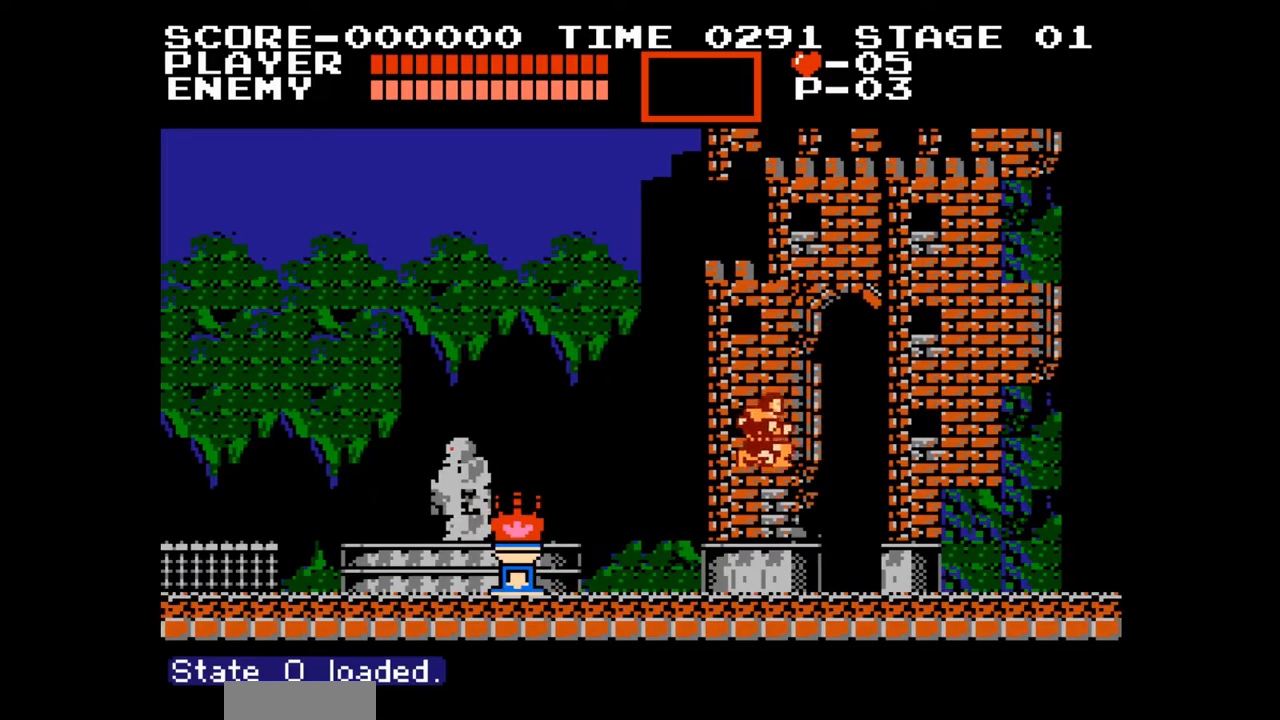
{"buttons": ["DPAD_RIGHT"], "events": []}
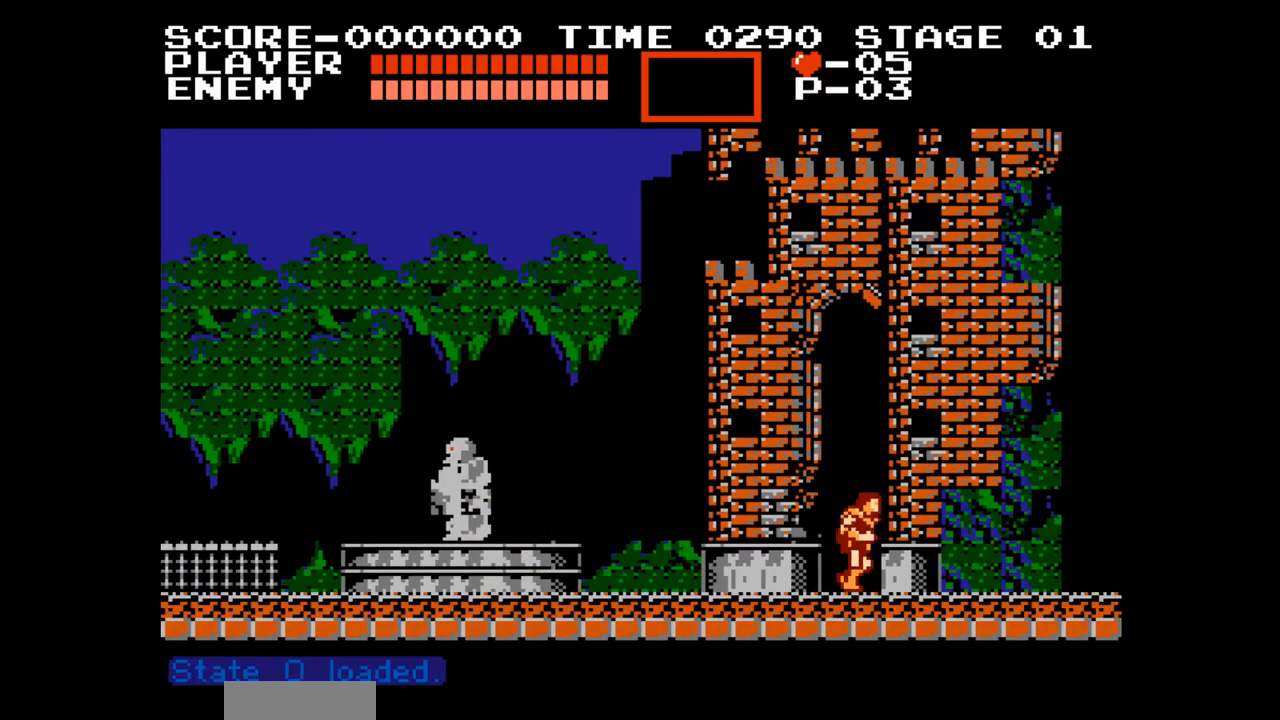
{"buttons": ["DPAD_RIGHT"], "events": []}
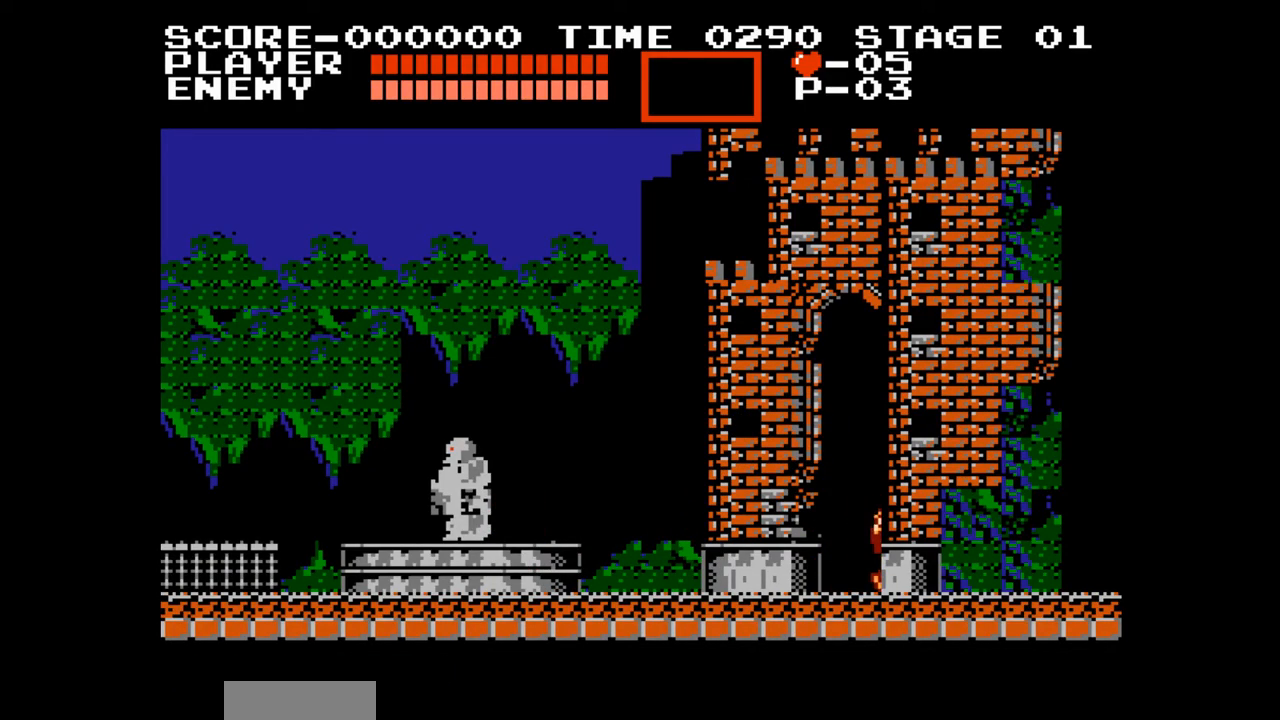
{"buttons": ["DPAD_RIGHT"], "events": []}
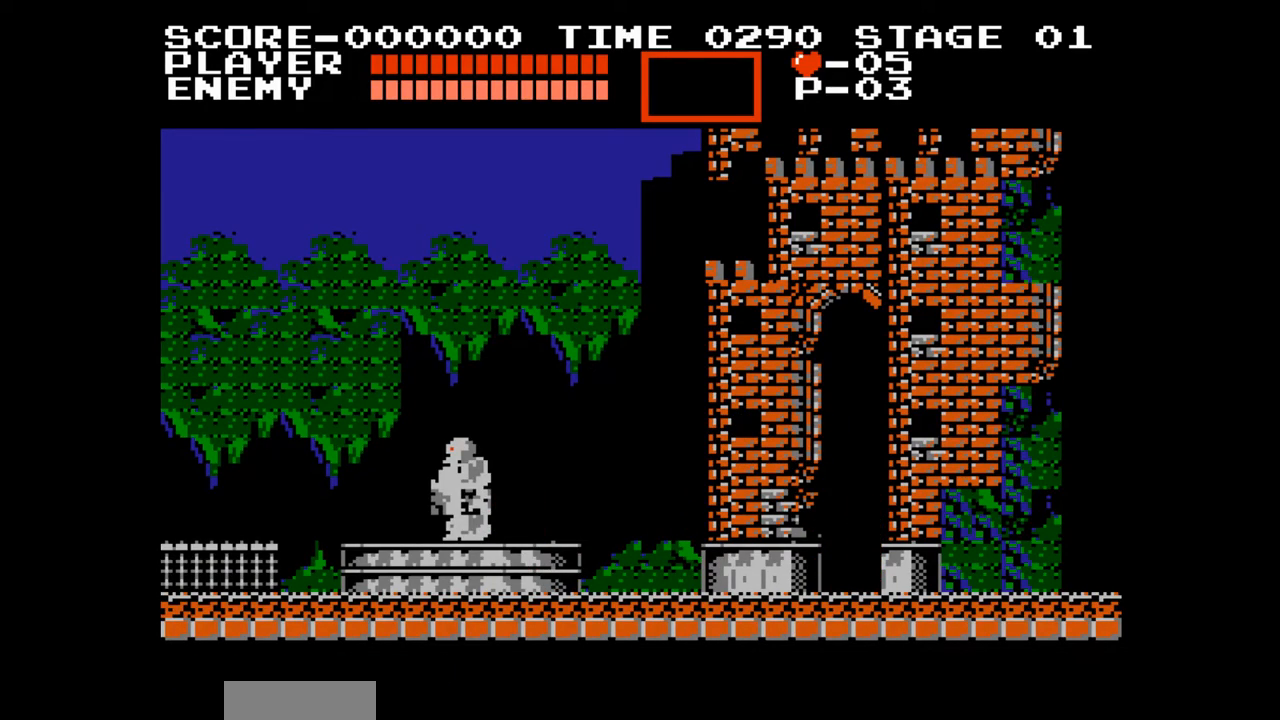
{"buttons": ["DPAD_RIGHT"], "events": []}
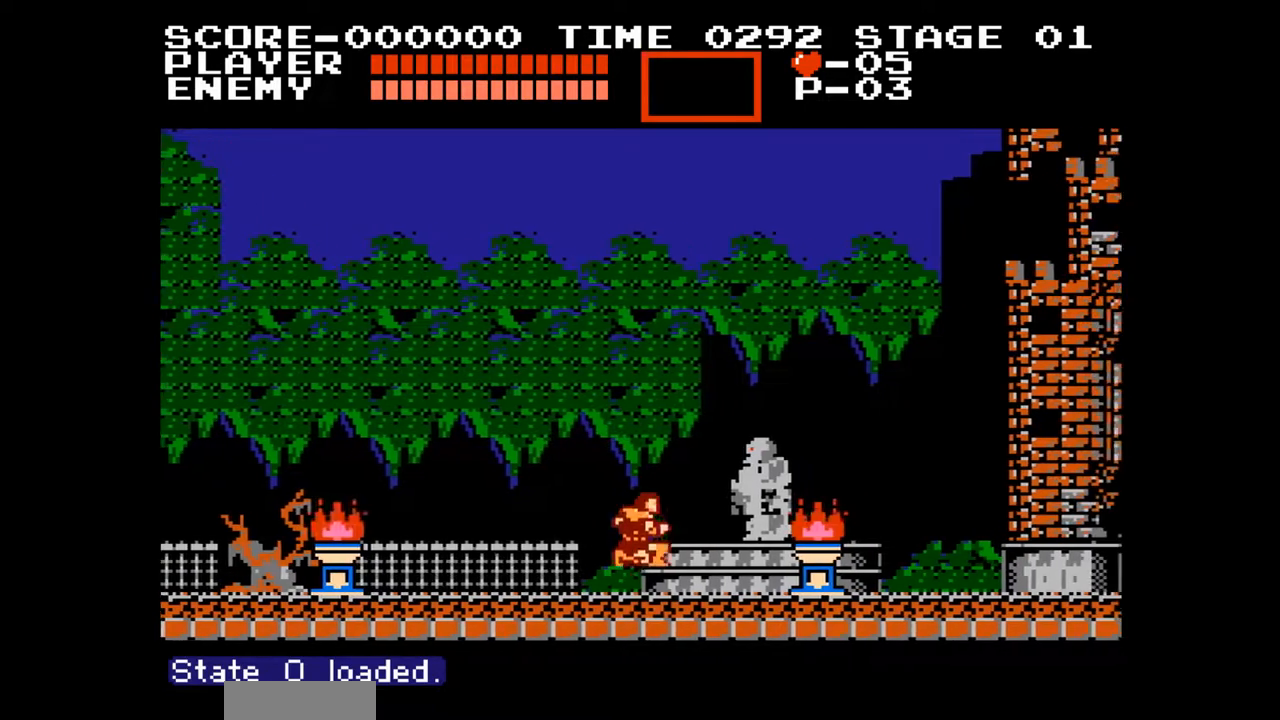
{"buttons": ["DPAD_RIGHT"], "events": []}
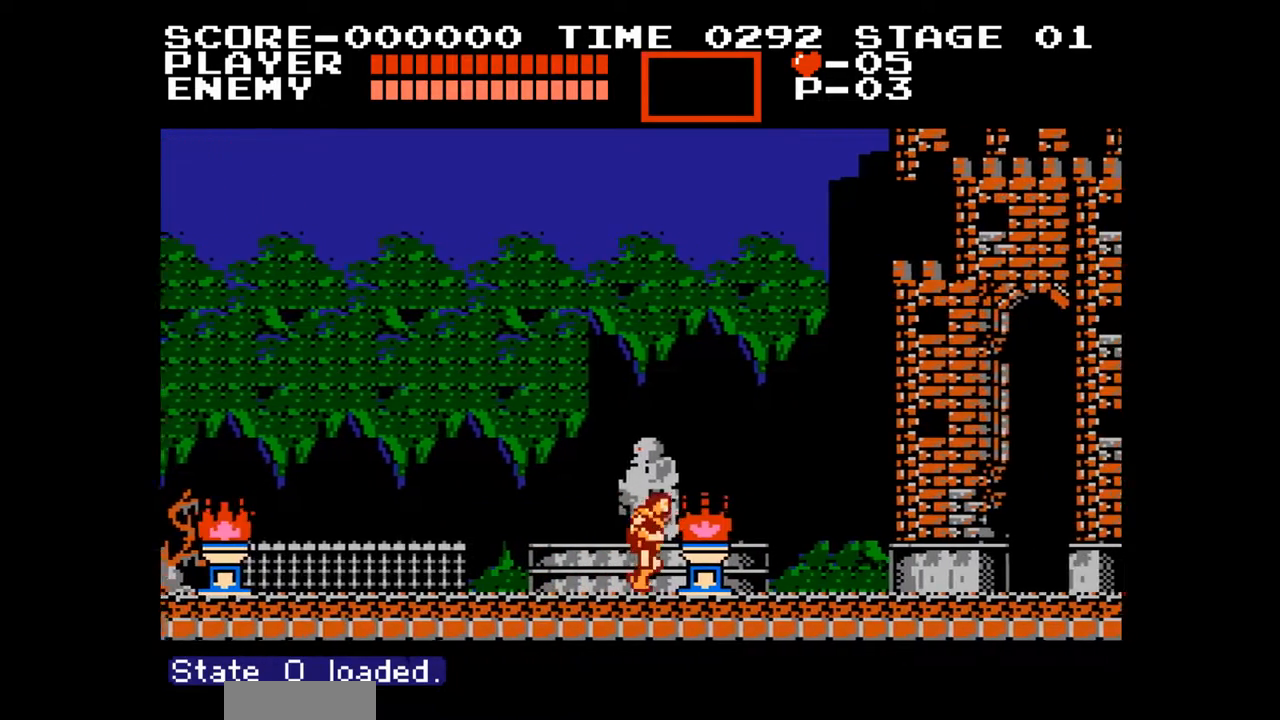
{"buttons": ["DPAD_RIGHT"], "events": []}
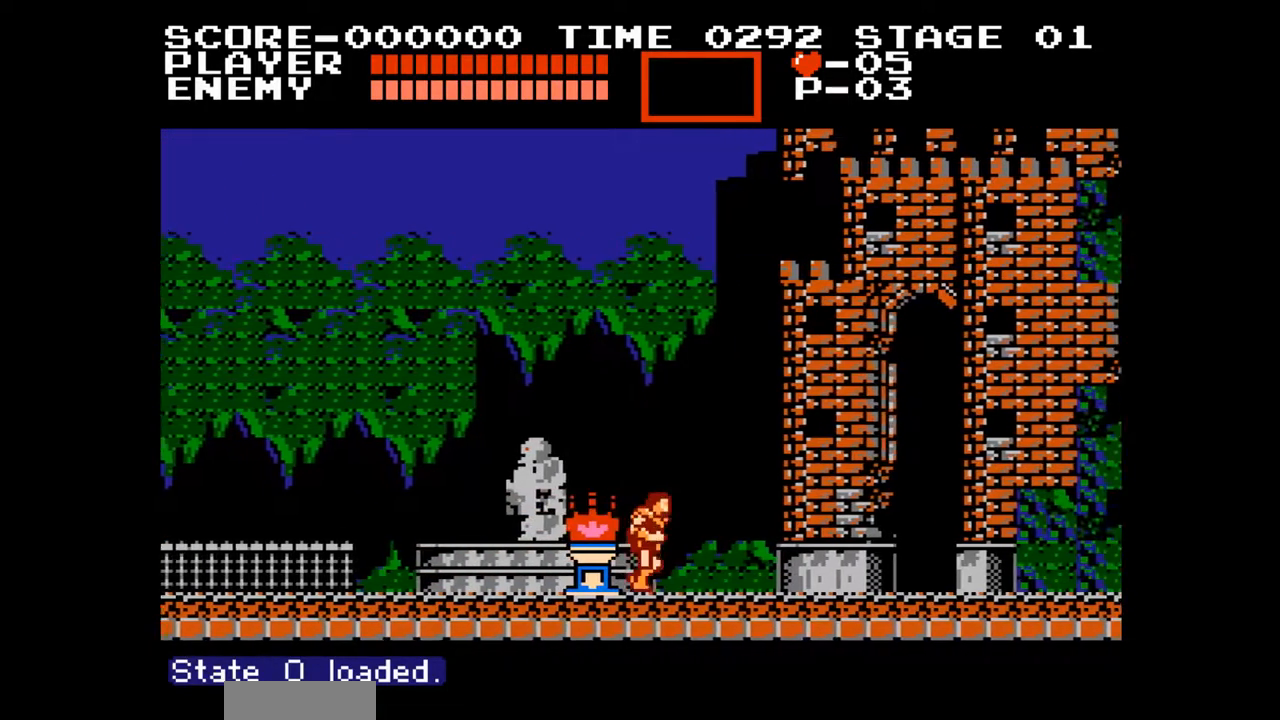
{"buttons": ["DPAD_RIGHT"], "events": []}
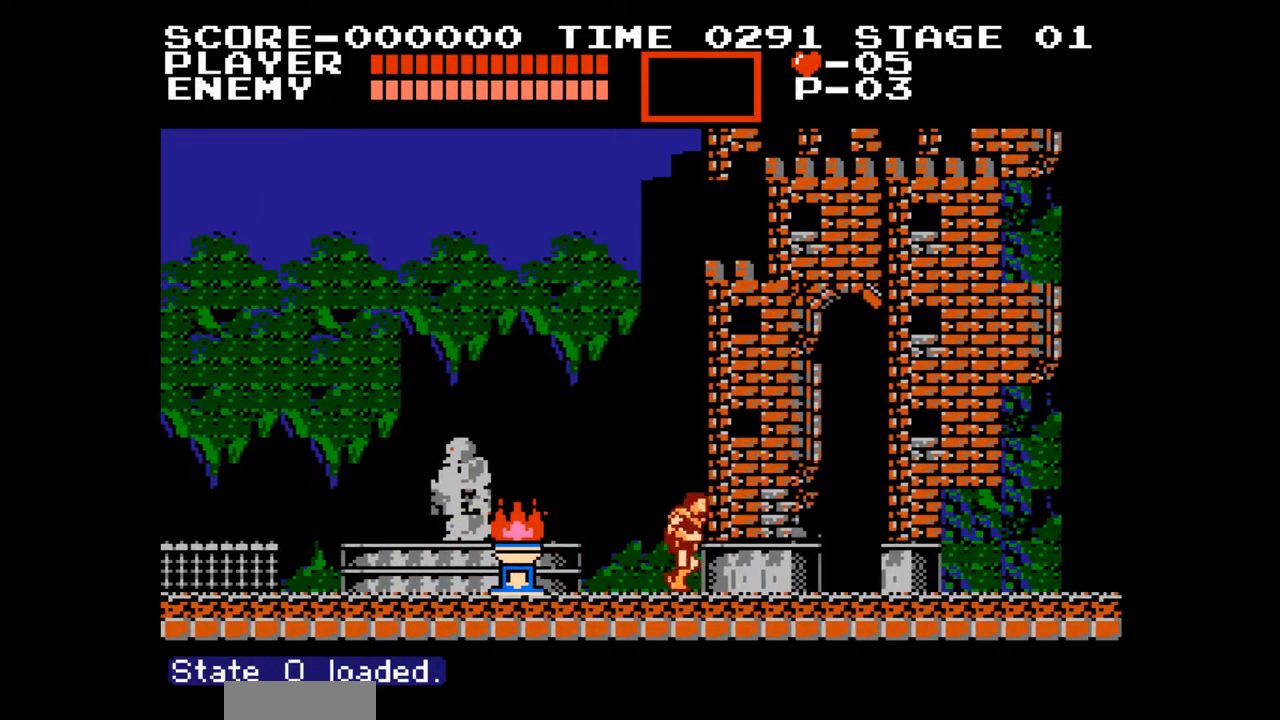
{"buttons": ["DPAD_RIGHT"], "events": [[33, "A", "down"], [233, "A", "up"]]}
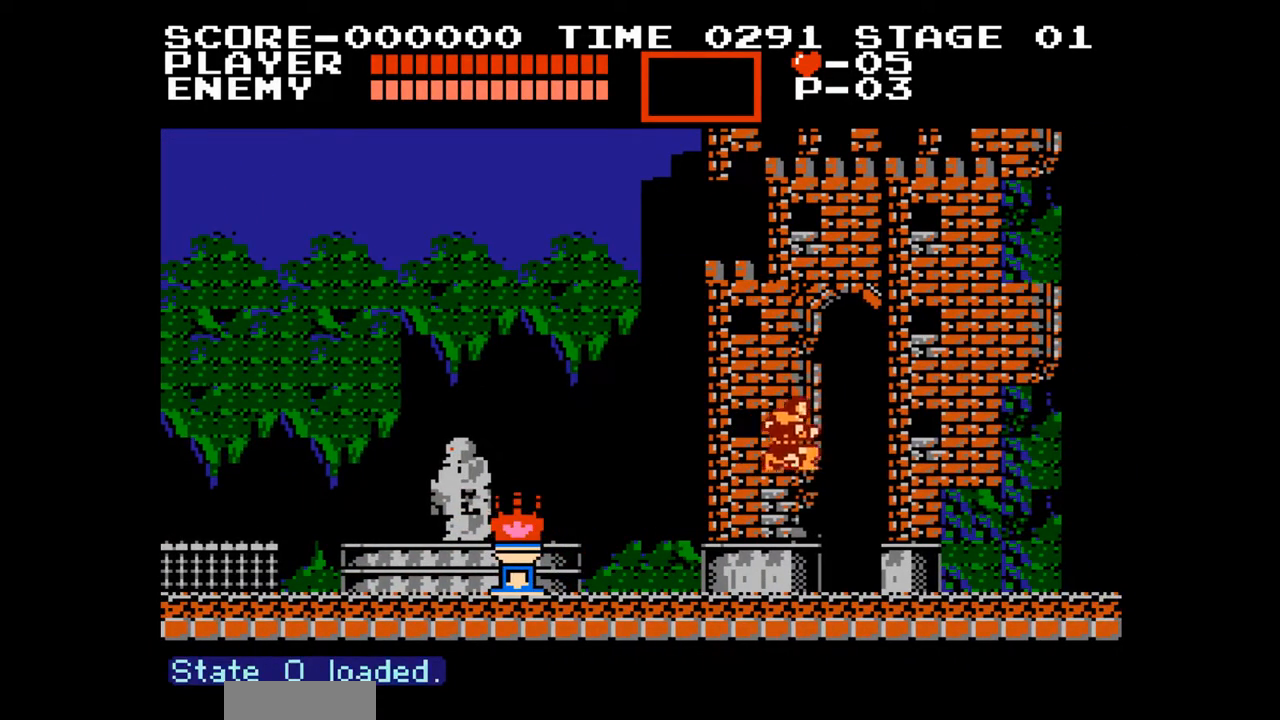
{"buttons": ["DPAD_RIGHT"], "events": []}
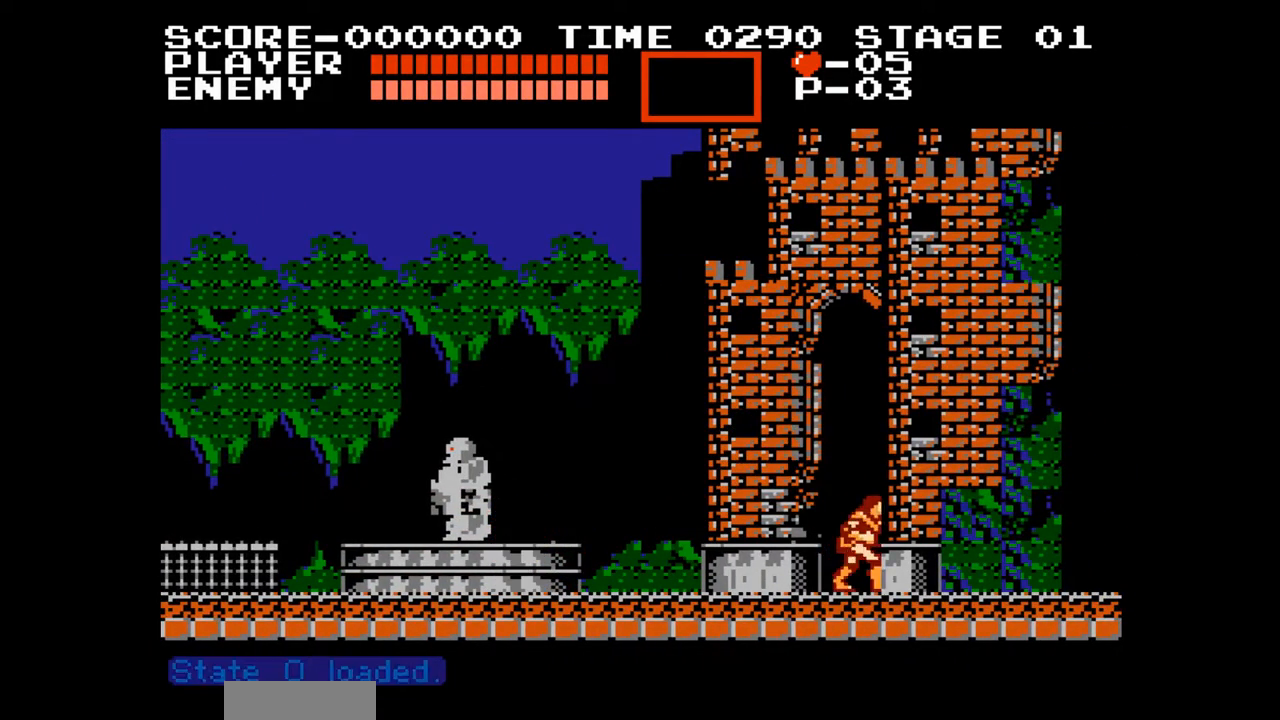
{"buttons": ["DPAD_RIGHT"], "events": []}
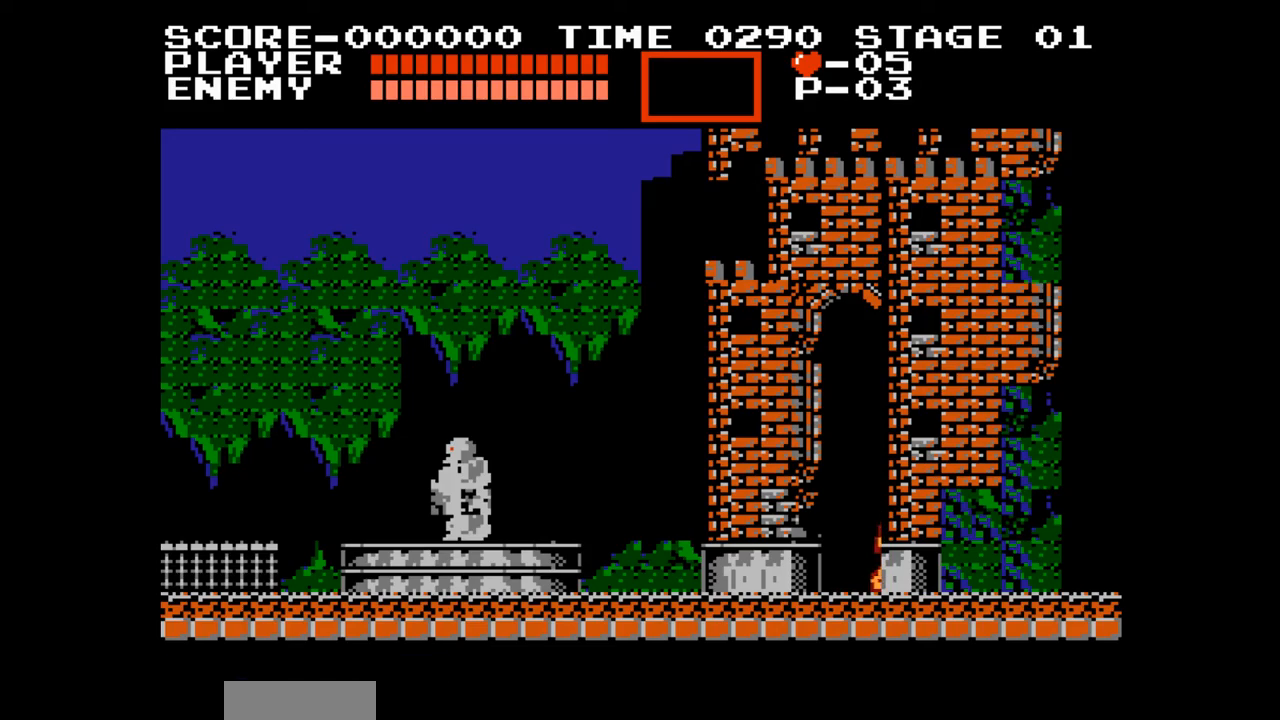
{"buttons": ["DPAD_RIGHT"], "events": []}
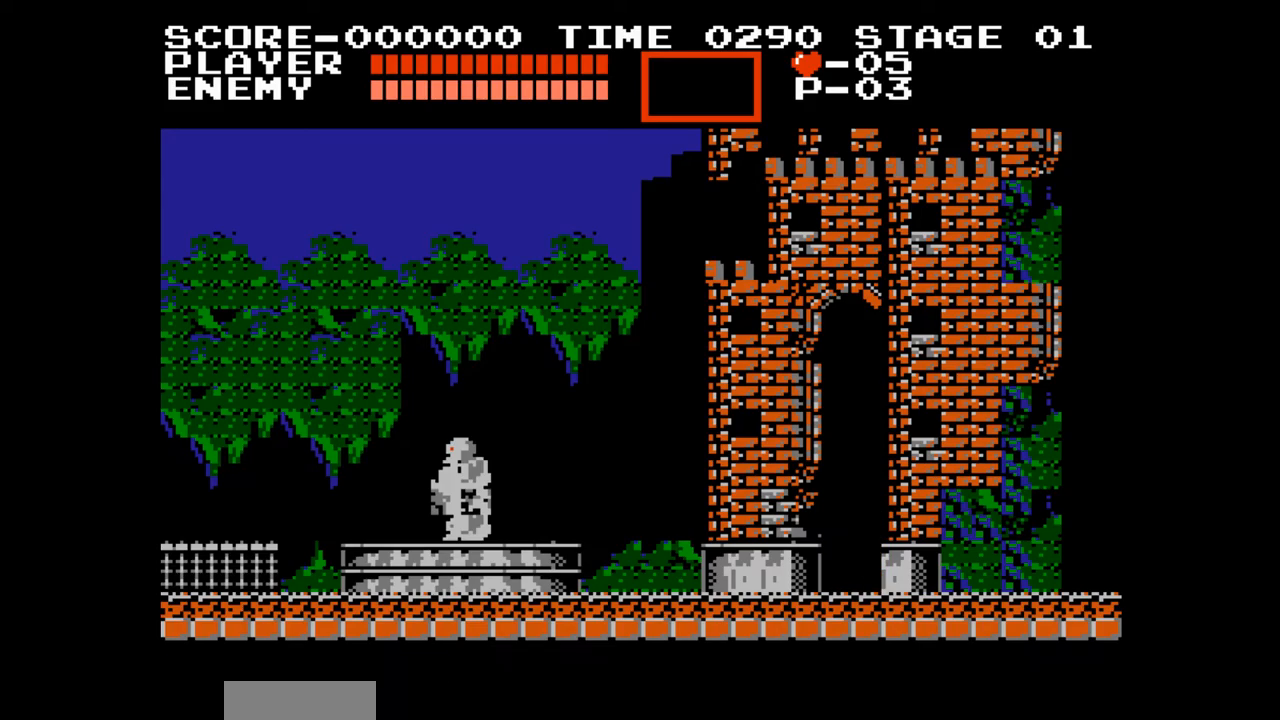
{"buttons": ["DPAD_RIGHT"], "events": []}
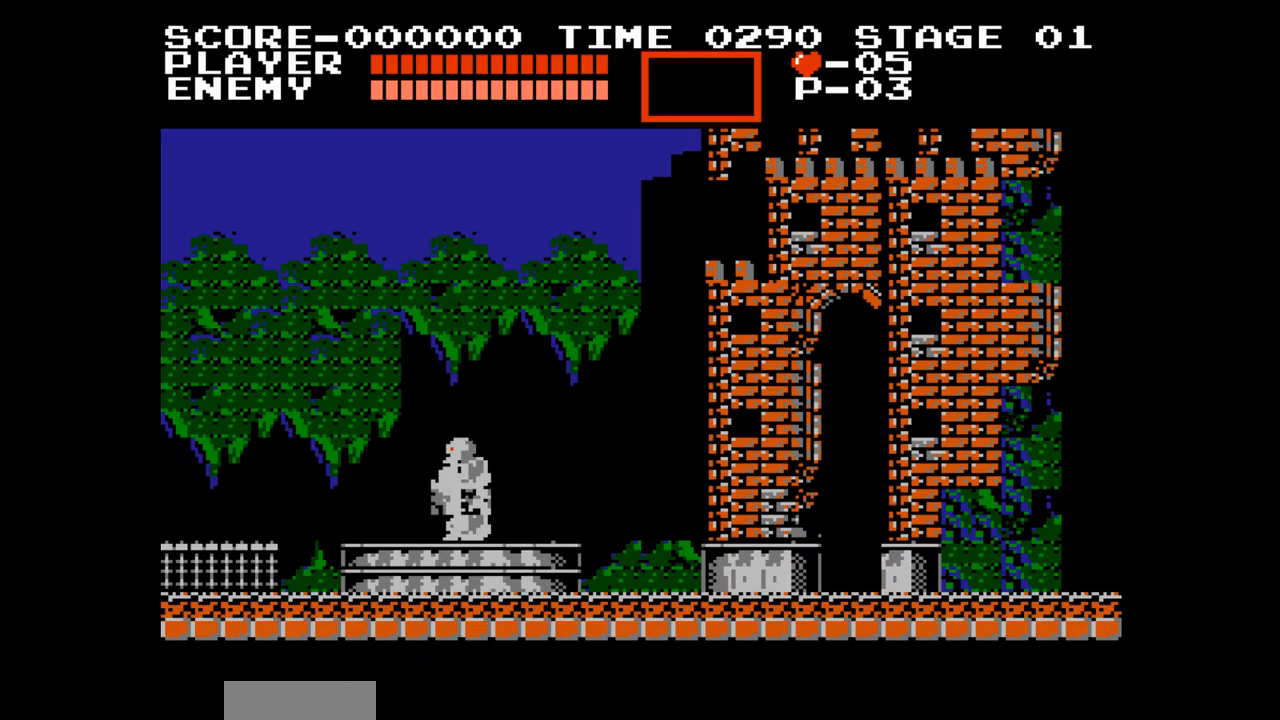
{"buttons": ["DPAD_RIGHT"], "events": []}
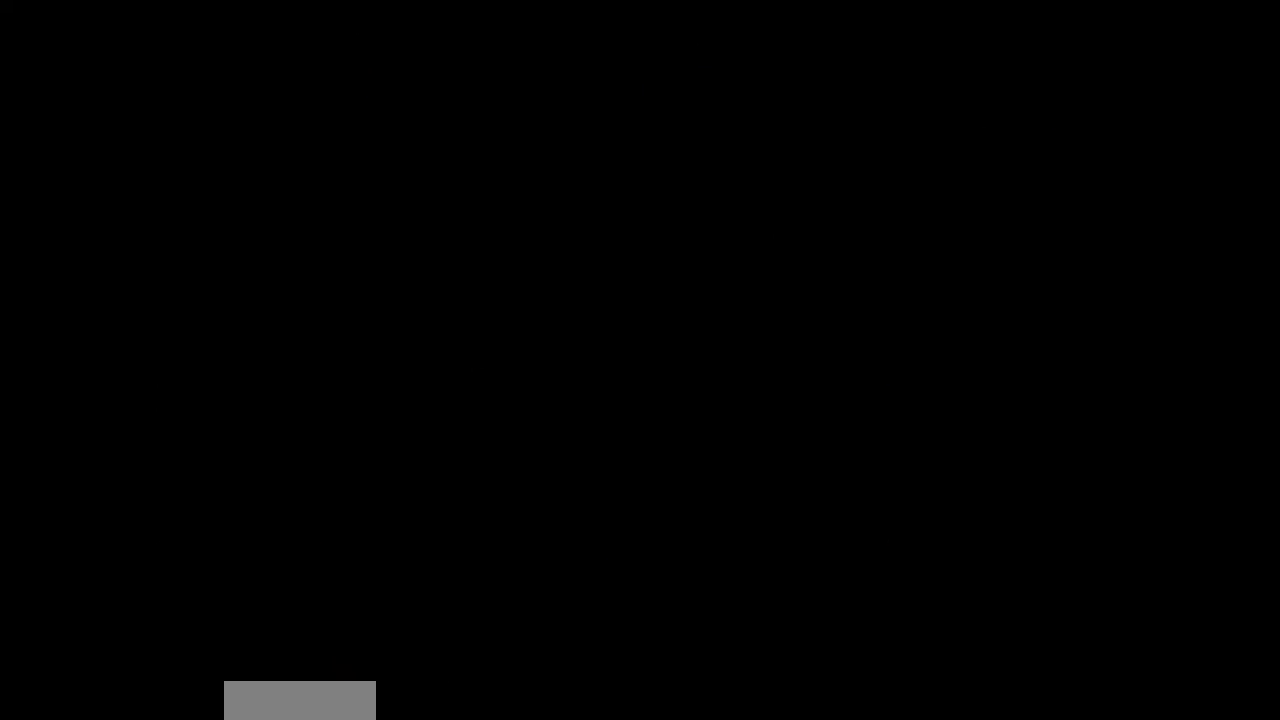
{"buttons": ["DPAD_RIGHT"], "events": []}
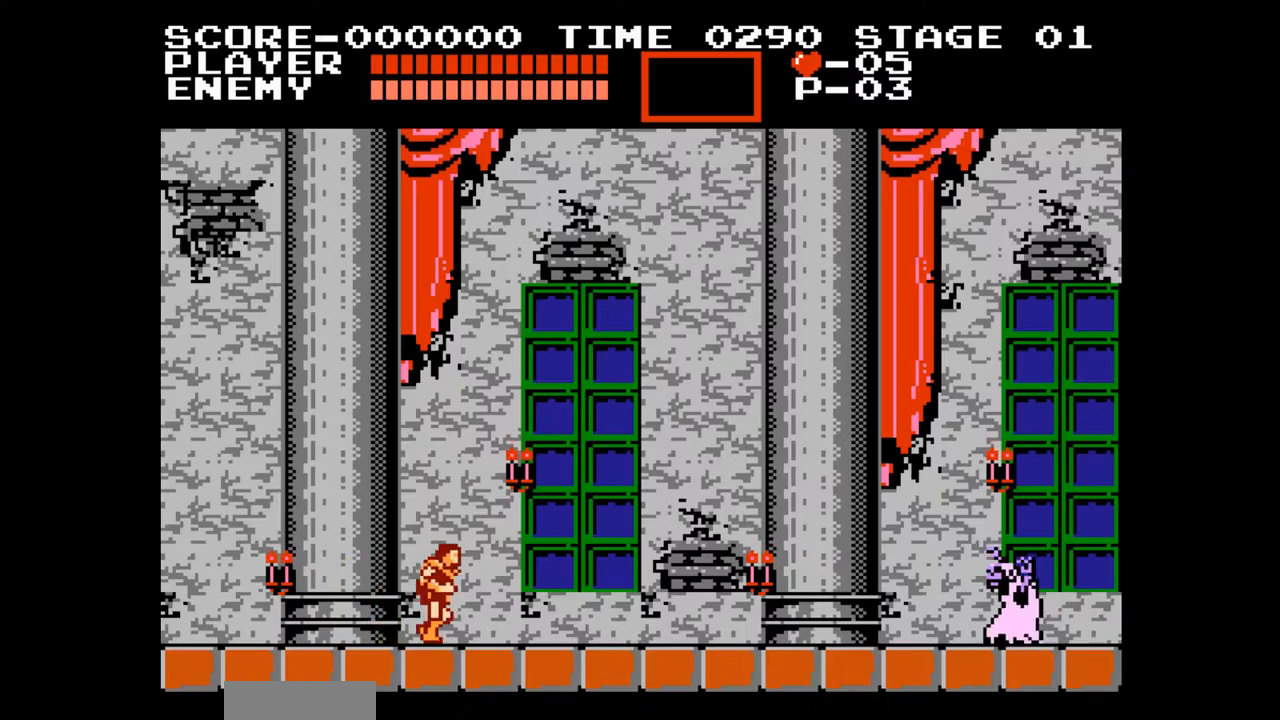
{"buttons": ["DPAD_RIGHT"], "events": []}
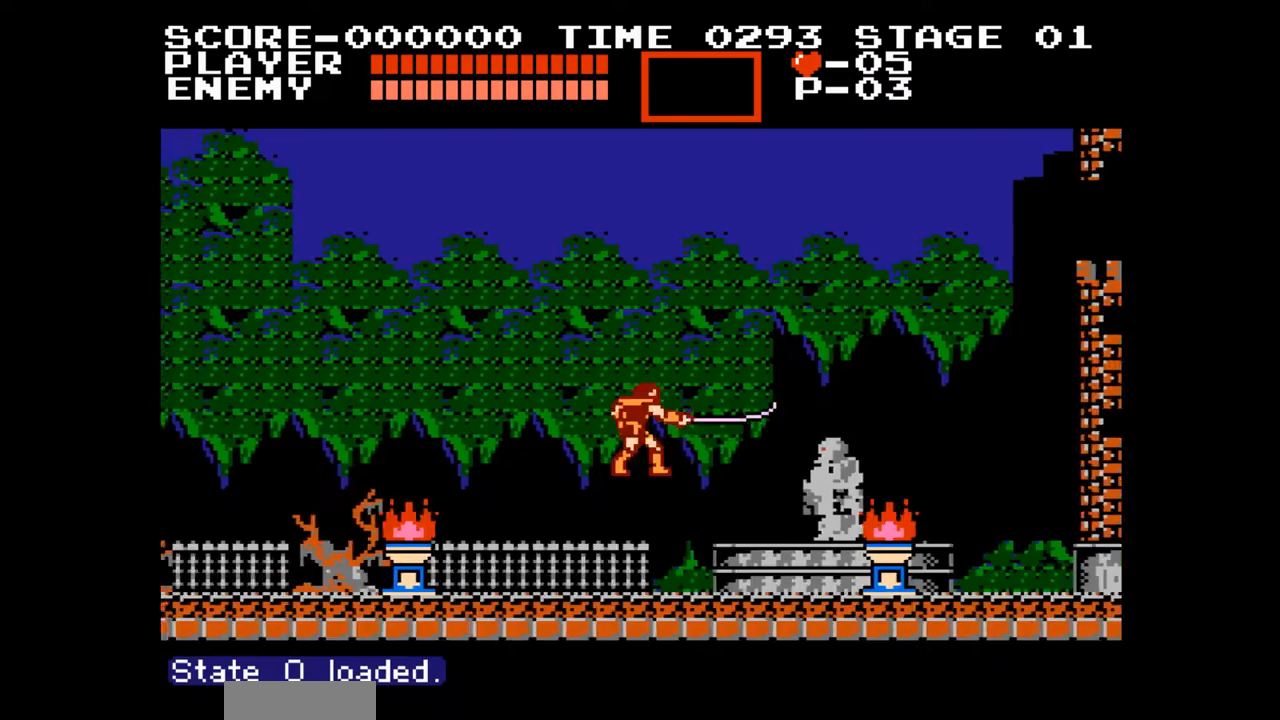
{"buttons": ["DPAD_RIGHT"], "events": []}